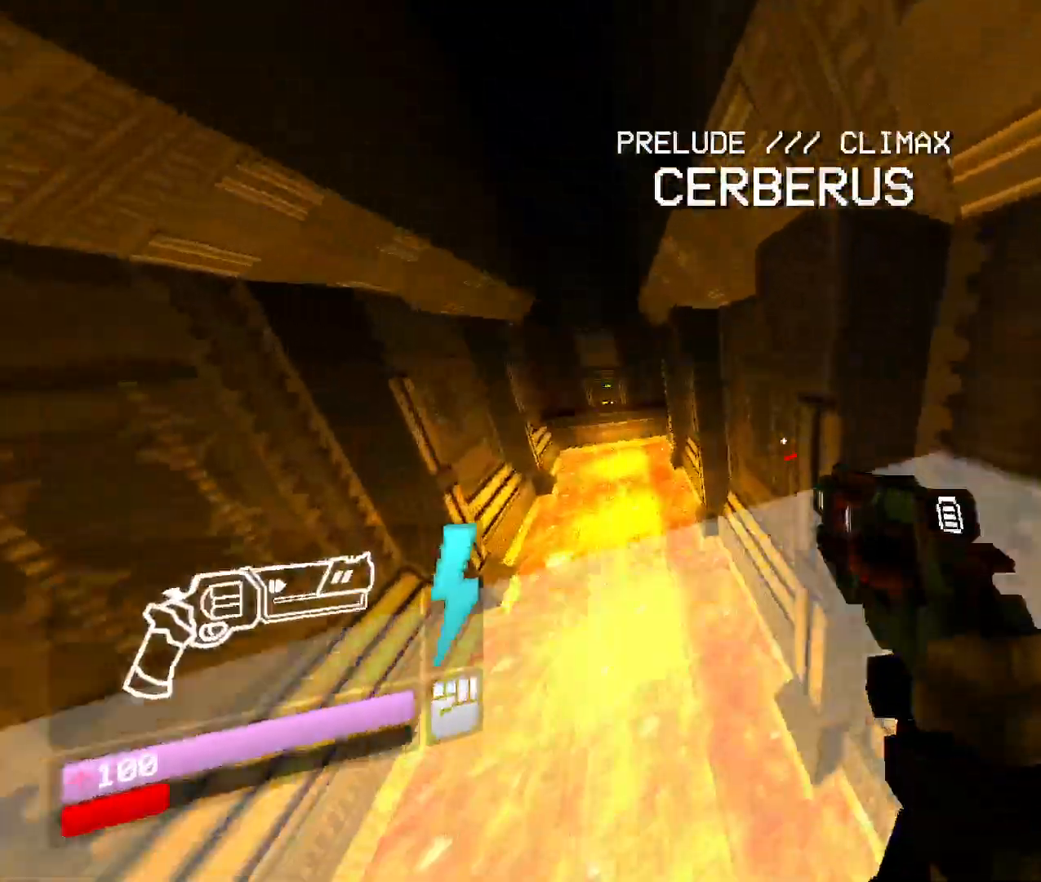
Gameplay with keyboard and mouse; each line is a JSON object with the keys and mouse buttons held at the frame after it. "events" lists presses ("down") and releases ("up") of "1", "2", "3", "4", "5", "a", "b", "c", "d", "e", "f", "g", "q", "r", "s", "shift", "space", "t", "tab", "v", "w", "x", "z", "mouse_left", "mouse_wheel", "mouse_right", "mouse_mb4" and "mouse_mb5" between this image and that frame as [ms after this image, input, new state], when the widget could be followed in between. "mouse_left", "mouse_wheel", "mouse_right", "mouse_mb4", "mouse_mb5" = the "left", "wheel", "right", "mb4", "mb5" buttons of the "mouse" list. No other keys are recorded. "wheel" means that the mouse wheel is clicked or scrolled. Mouse movement is not recorded. Not read: other_keys.
{"keys": ["w"], "mouse": [], "events": [[33, "shift", "down"], [250, "shift", "up"]]}
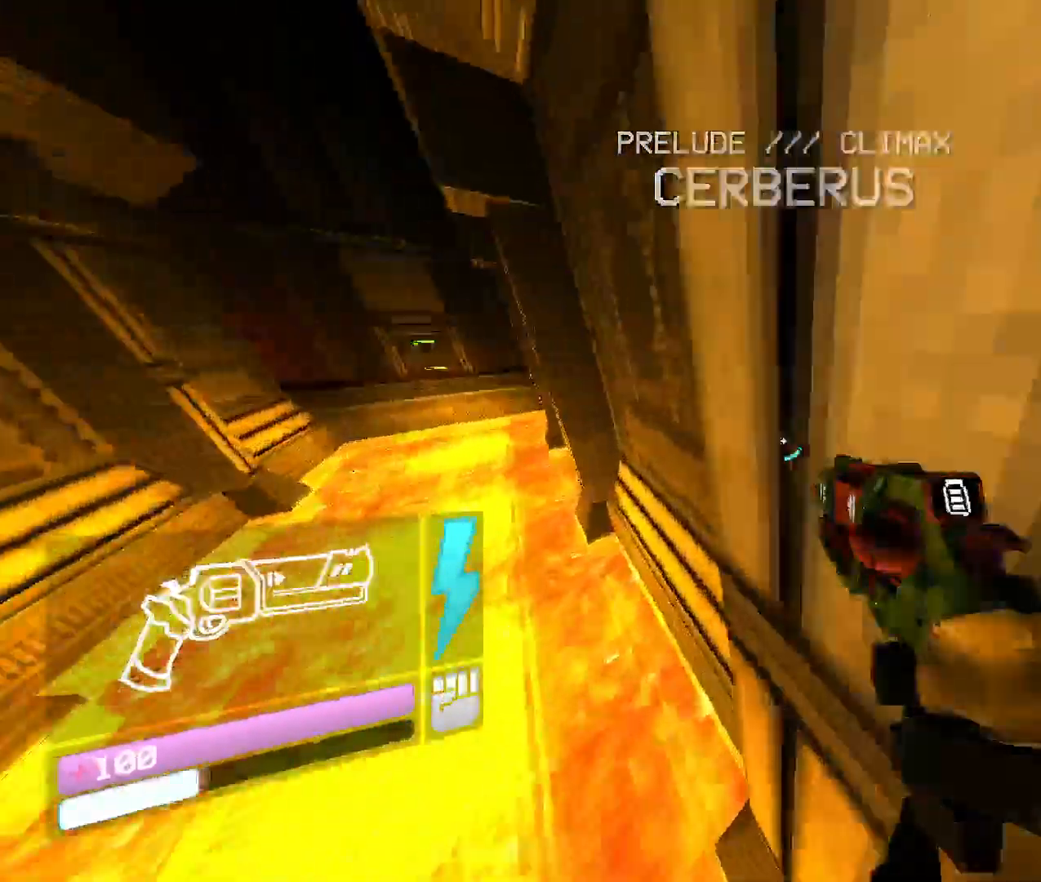
{"keys": ["w"], "mouse": [], "events": [[300, "space", "down"], [467, "space", "up"]]}
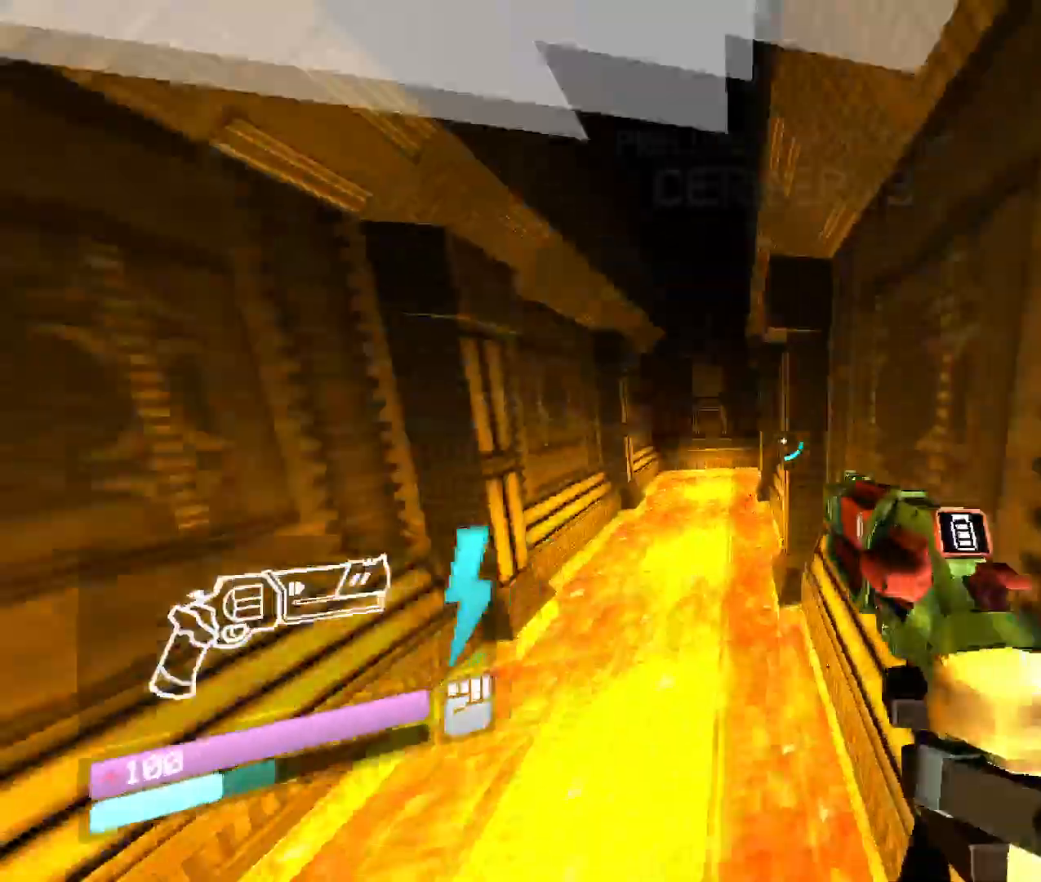
{"keys": ["shift", "w"], "mouse": [], "events": [[333, "shift", "down"]]}
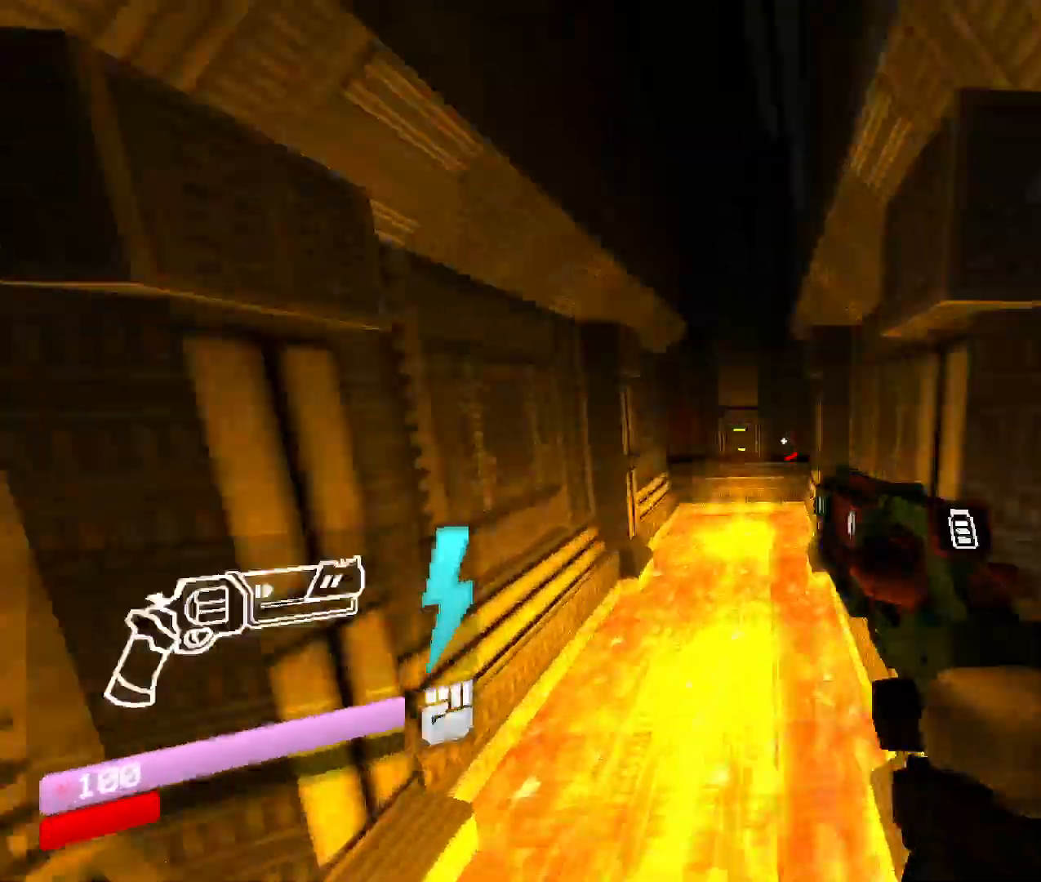
{"keys": ["shift", "w"], "mouse": [], "events": [[17, "shift", "up"], [333, "shift", "down"]]}
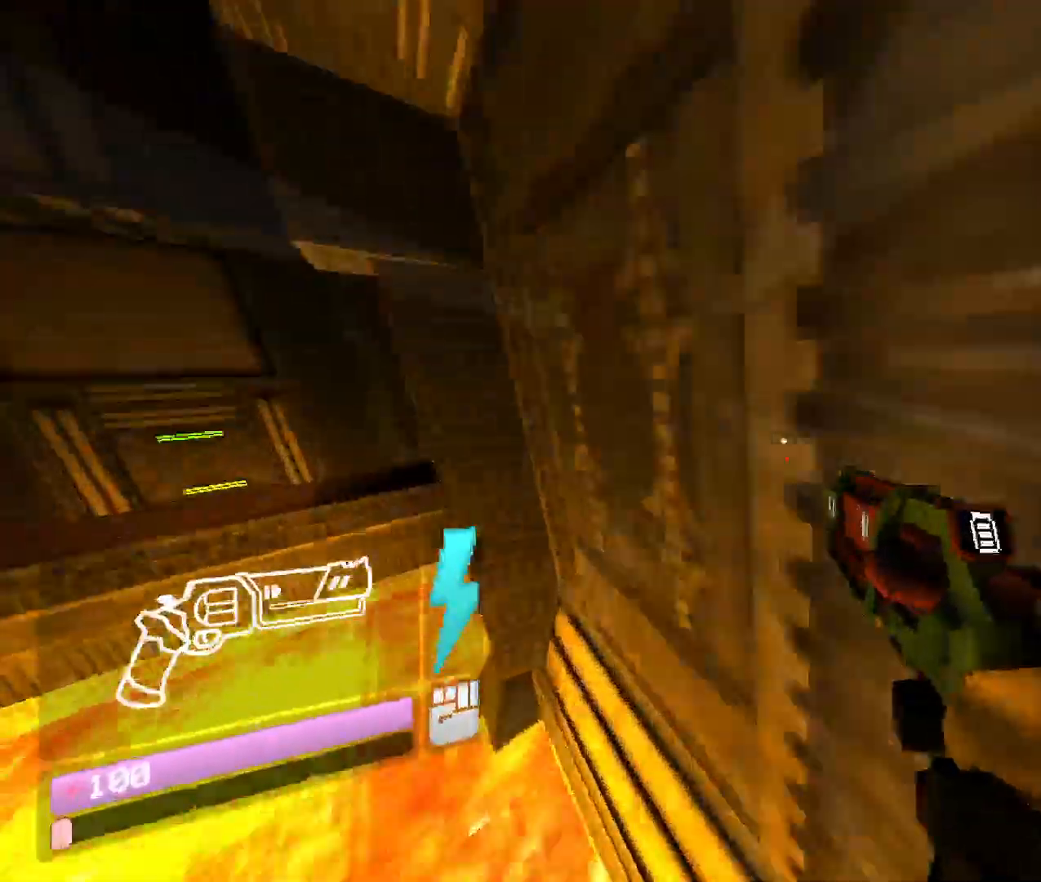
{"keys": ["space", "w"], "mouse": [], "events": [[67, "shift", "up"], [350, "space", "down"]]}
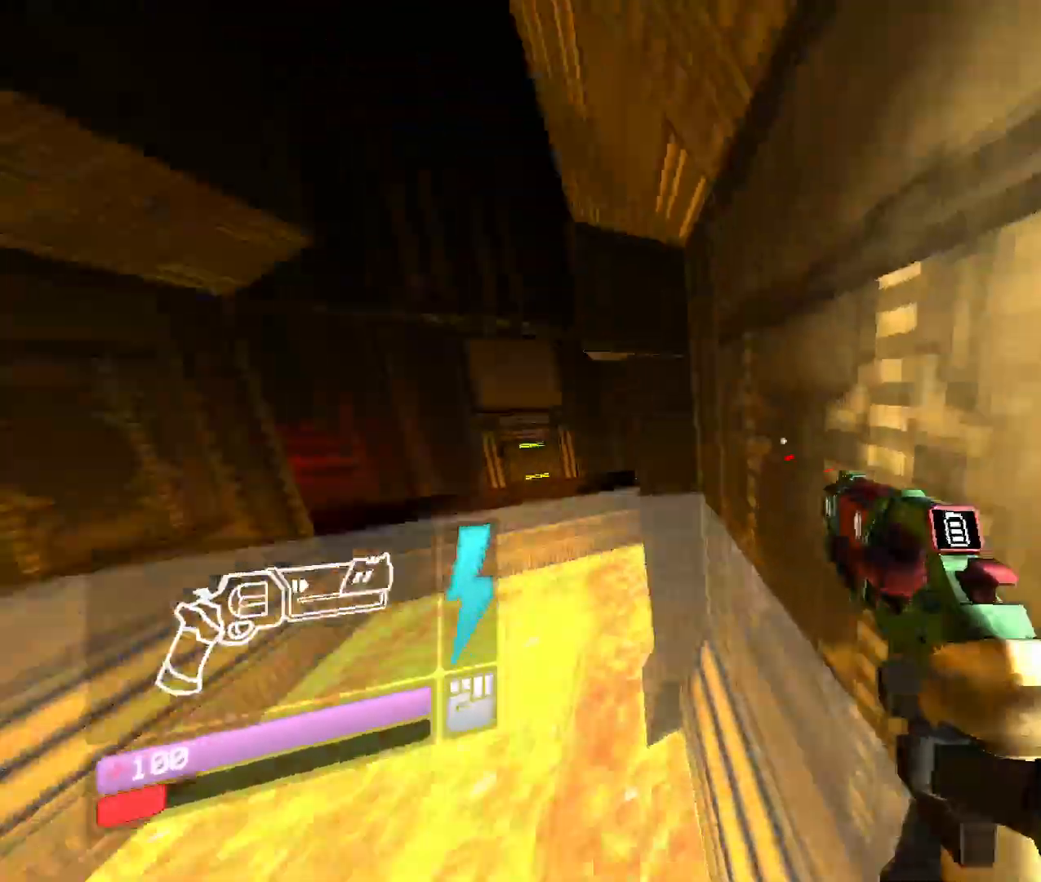
{"keys": ["shift", "w"], "mouse": [], "events": [[83, "space", "up"], [433, "shift", "down"]]}
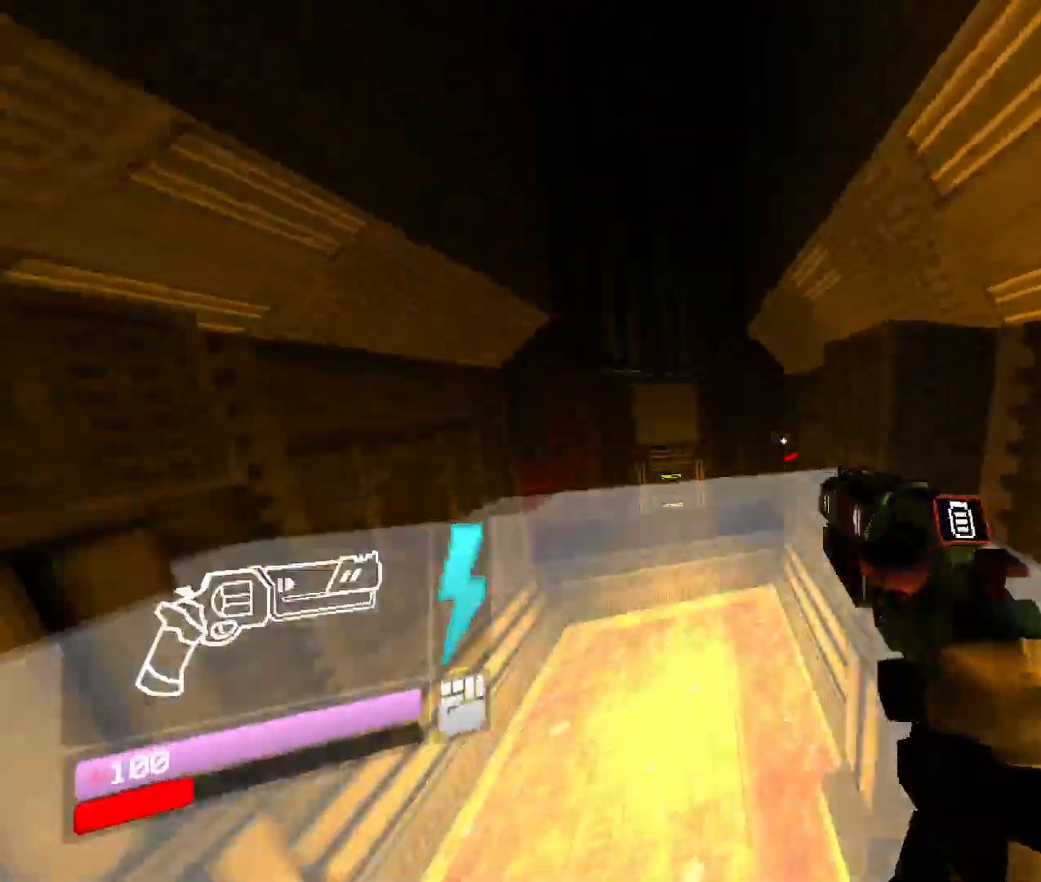
{"keys": ["shift", "w"], "mouse": [], "events": [[50, "shift", "up"], [483, "shift", "down"]]}
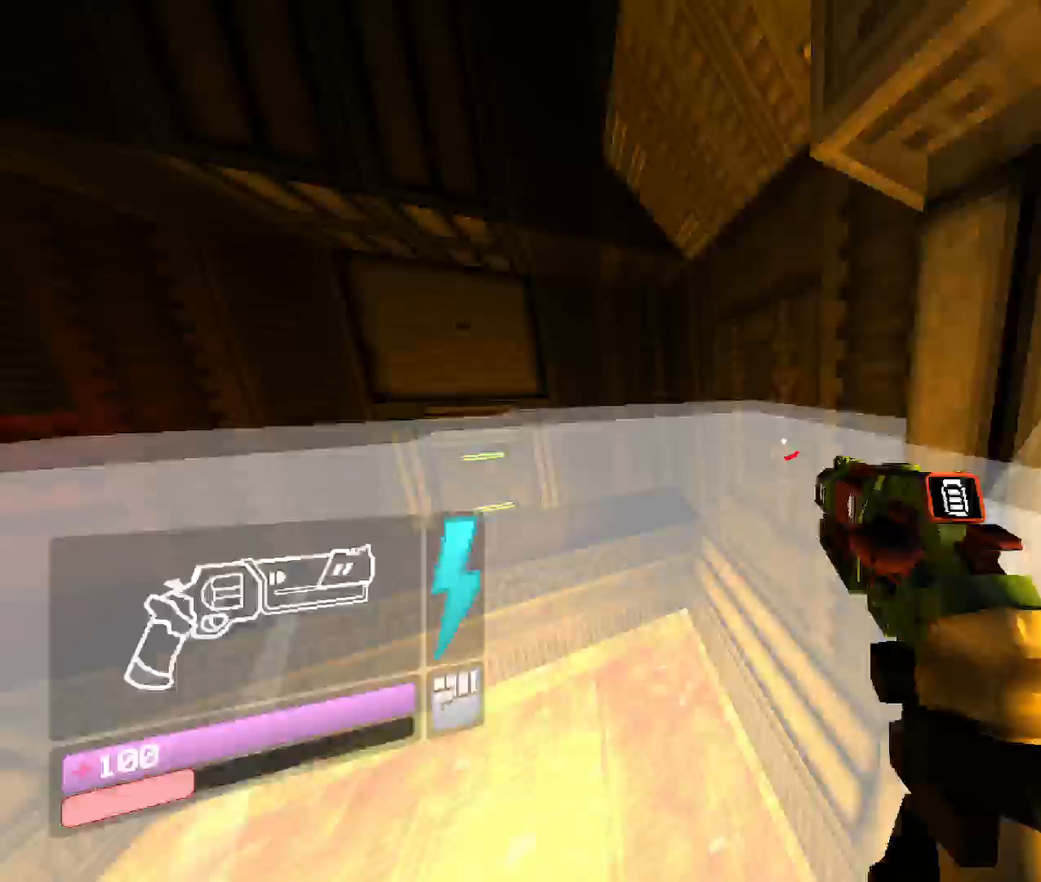
{"keys": ["shift", "w"], "mouse": [], "events": [[217, "shift", "up"], [450, "shift", "down"]]}
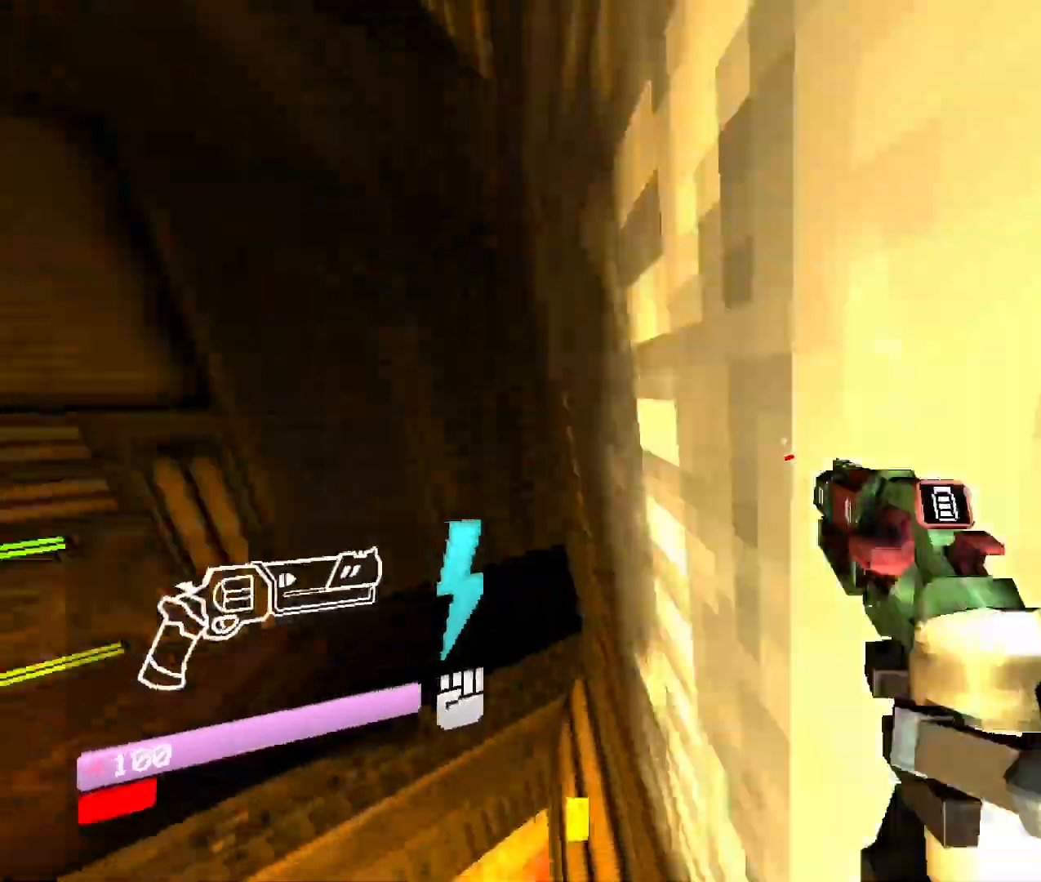
{"keys": ["w"], "mouse": [], "events": [[167, "shift", "up"], [267, "space", "down"], [450, "space", "up"]]}
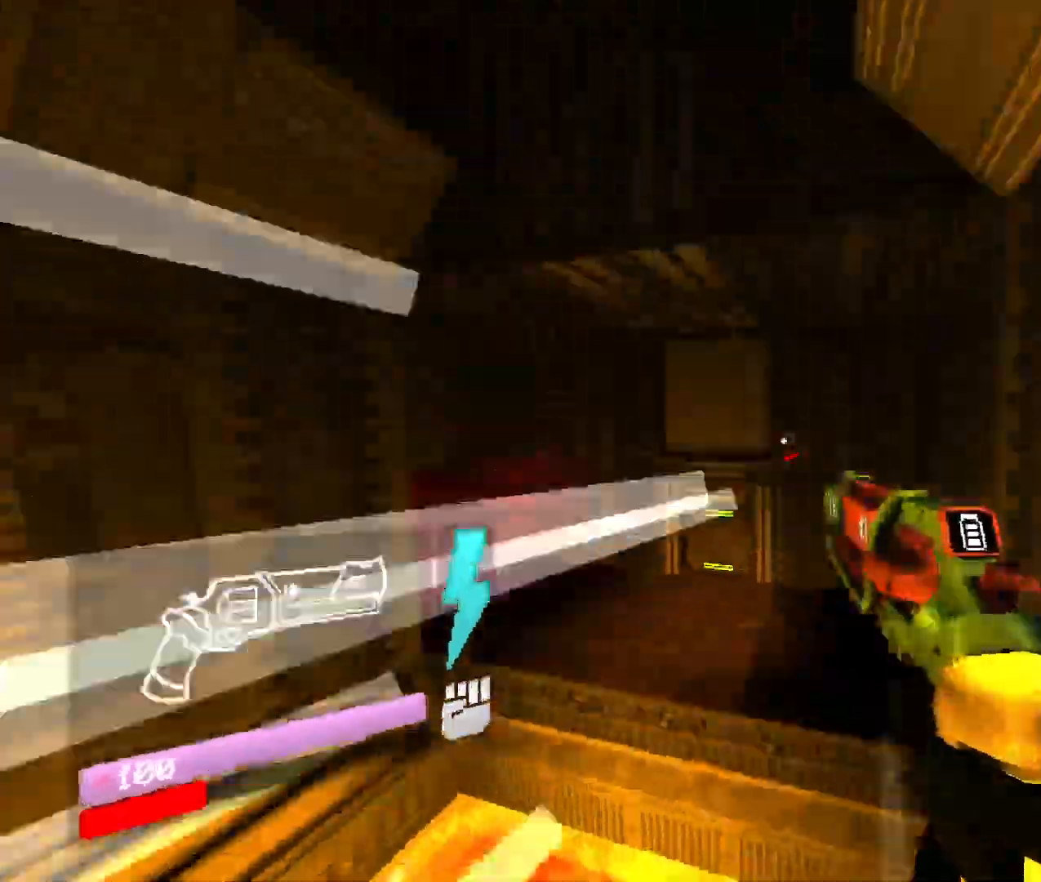
{"keys": ["w"], "mouse": [], "events": [[333, "shift", "down"], [483, "shift", "up"]]}
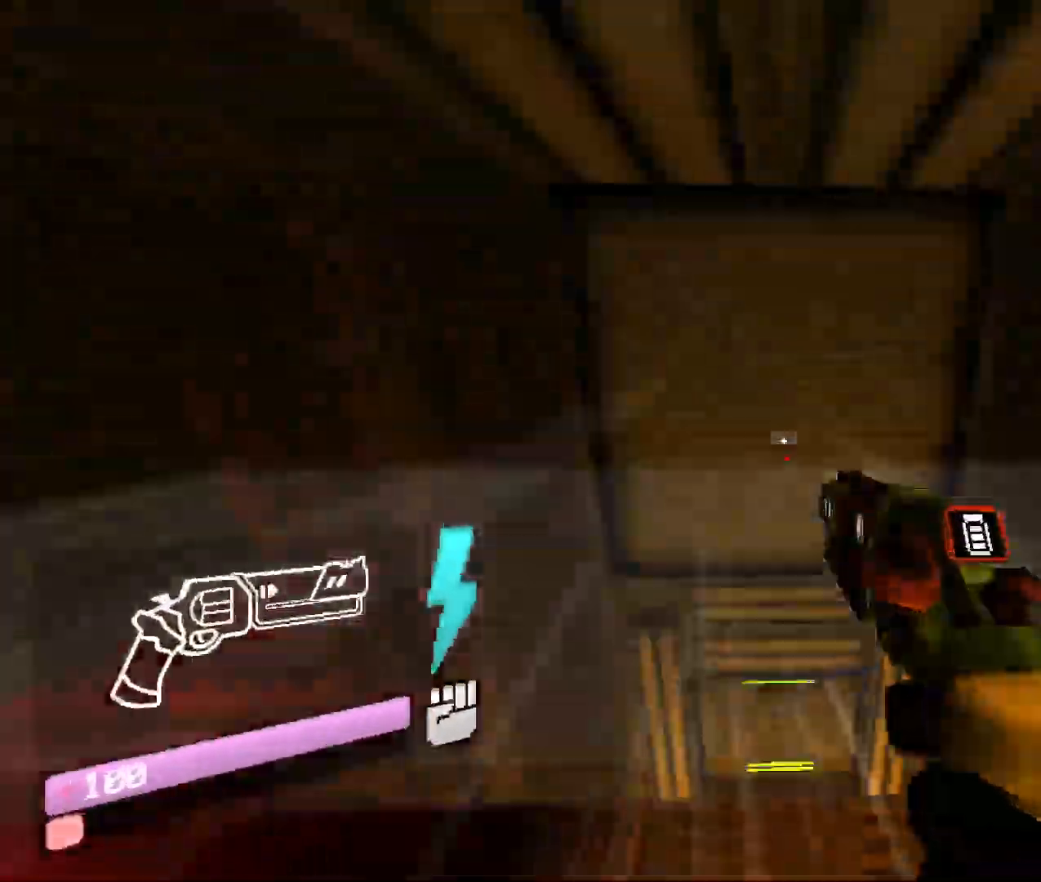
{"keys": ["w"], "mouse": [], "events": []}
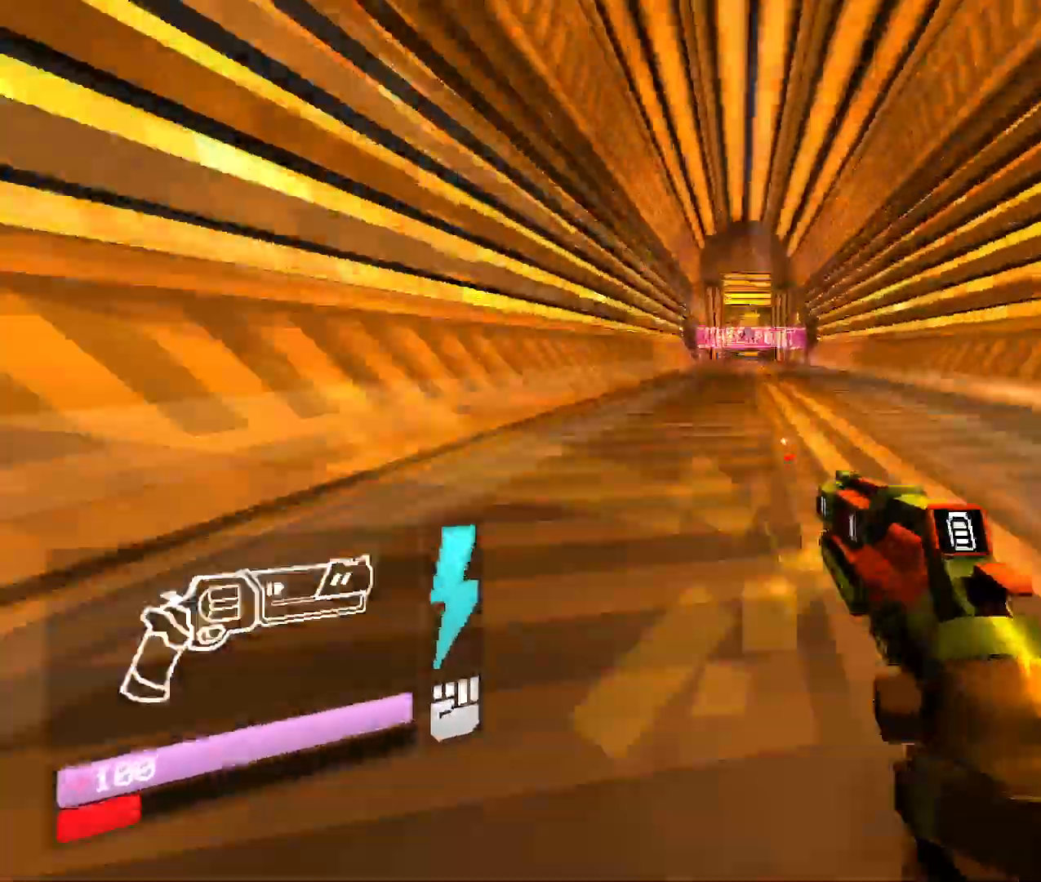
{"keys": ["w"], "mouse": [], "events": []}
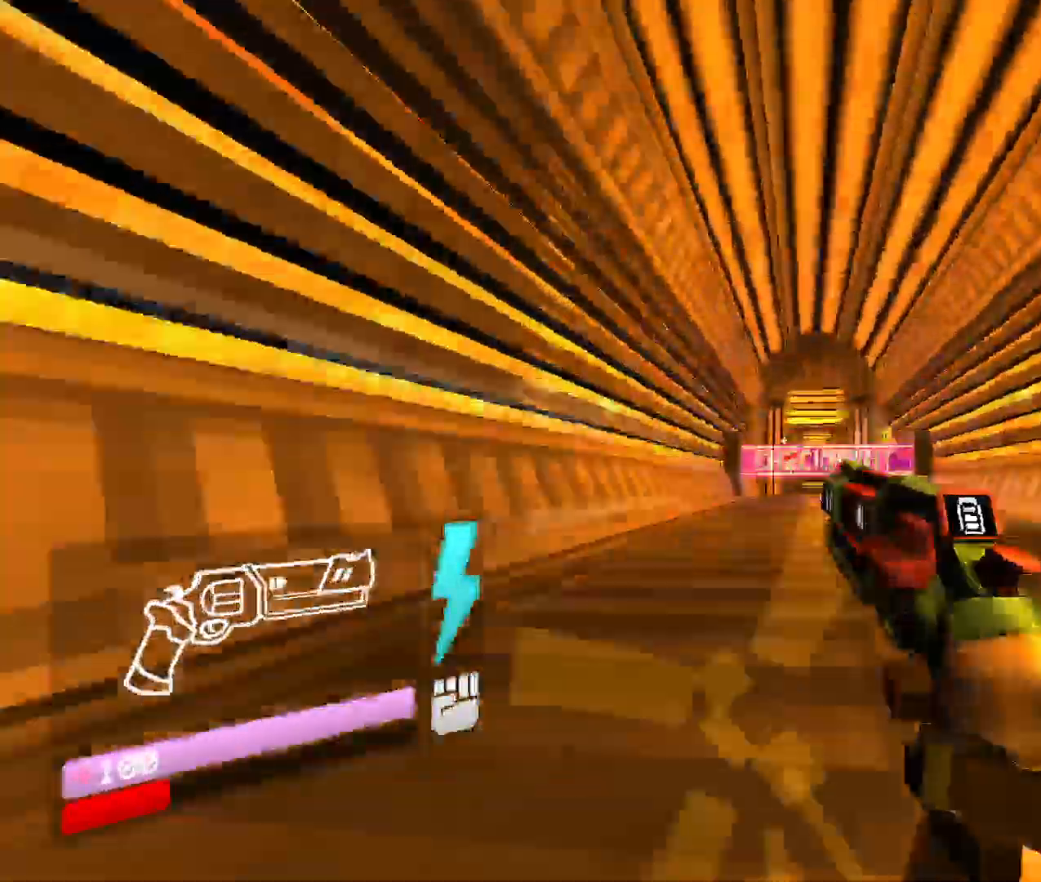
{"keys": ["w"], "mouse": [], "events": []}
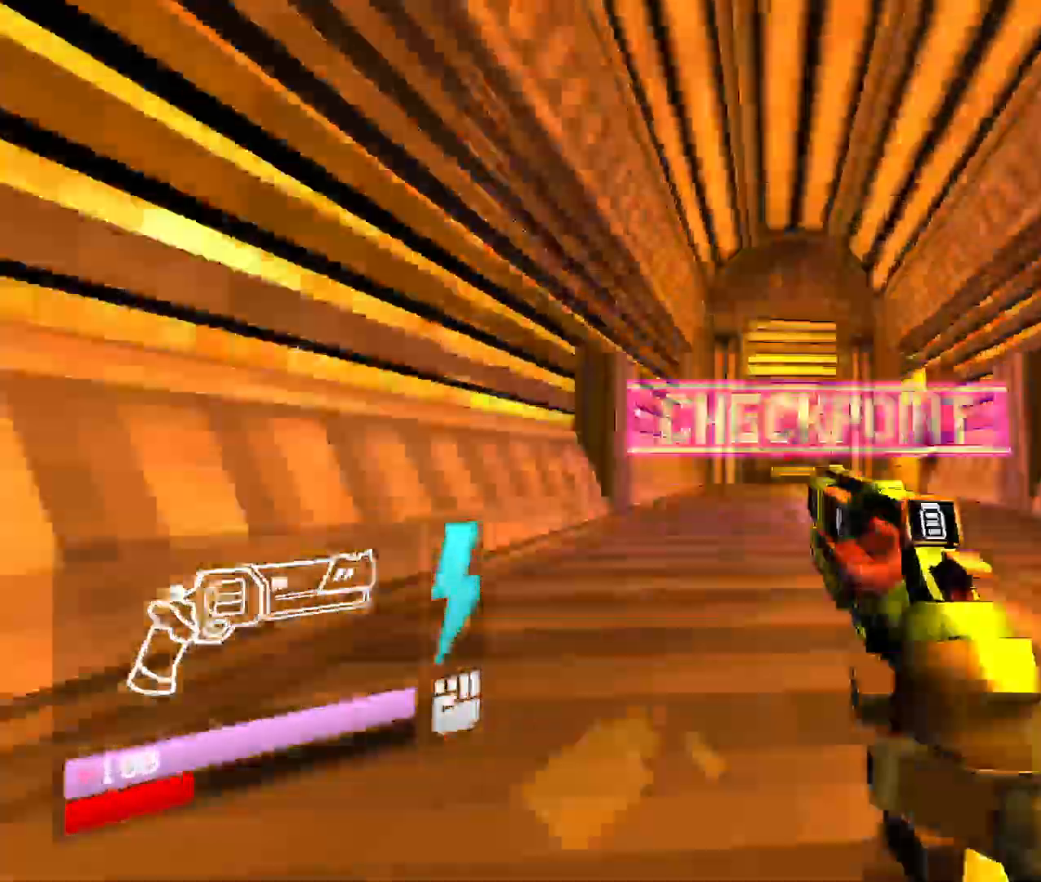
{"keys": ["w"], "mouse": ["right"], "events": [[17, "mouse_right", "down"]]}
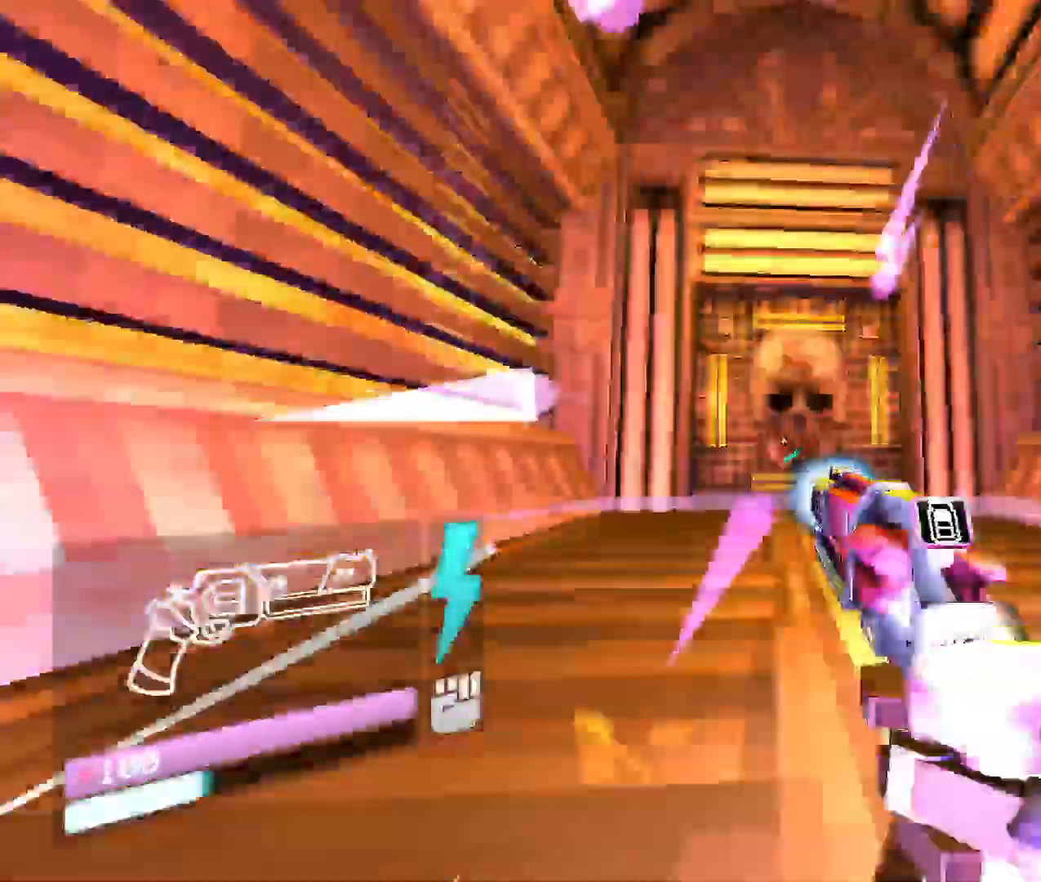
{"keys": ["w"], "mouse": ["right"], "events": []}
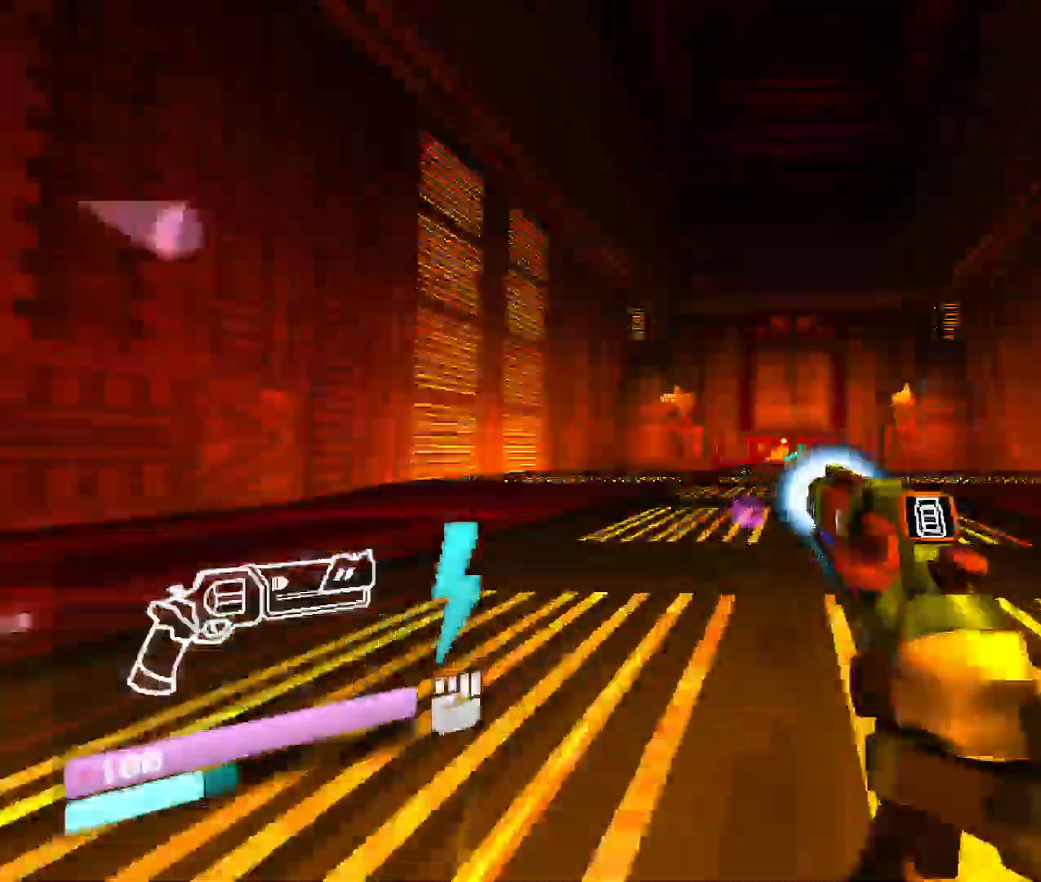
{"keys": ["w"], "mouse": ["right"], "events": []}
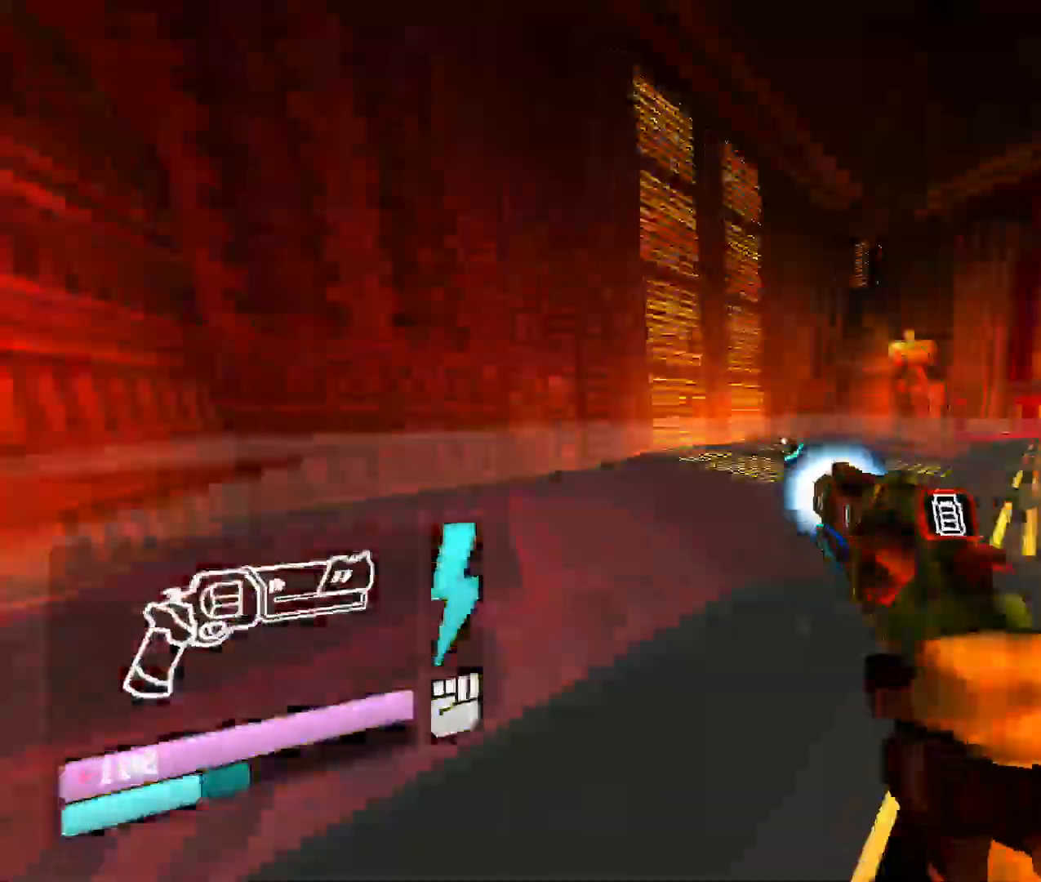
{"keys": ["space", "w"], "mouse": ["right"], "events": [[317, "space", "down"]]}
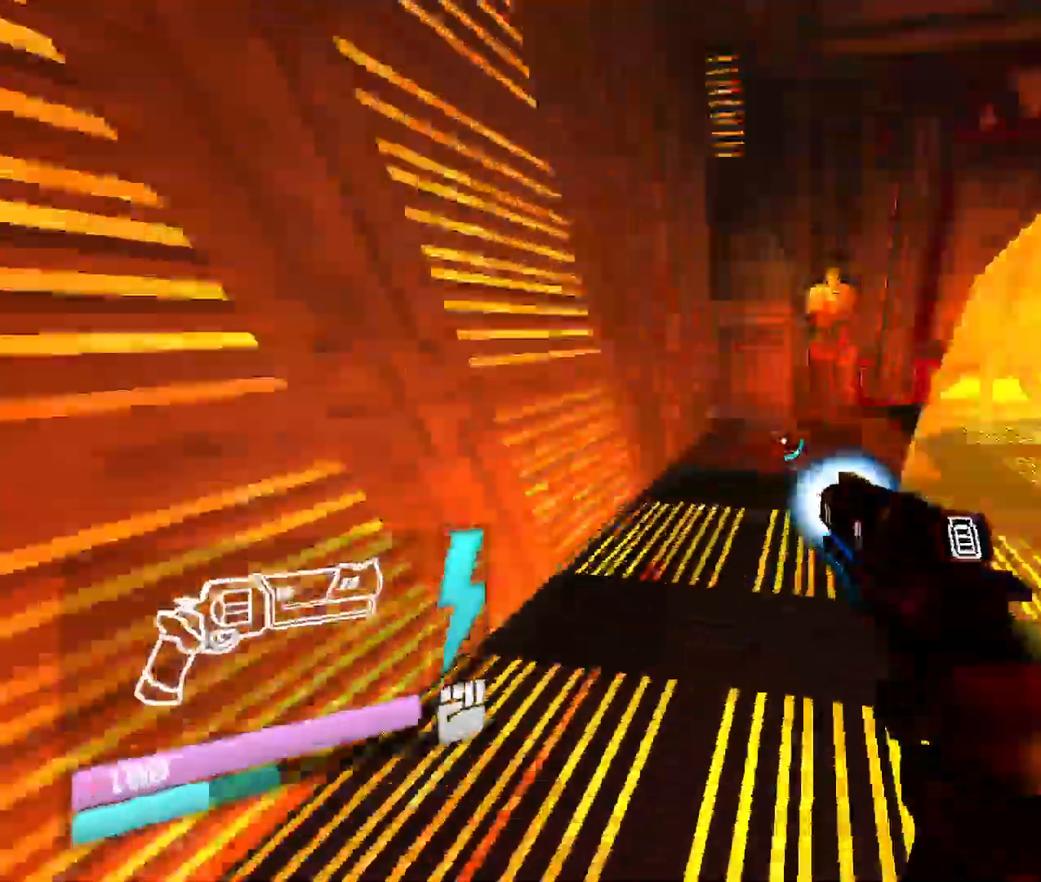
{"keys": ["w"], "mouse": [], "events": [[33, "space", "up"], [150, "4", "down"], [250, "mouse_right", "up"], [350, "4", "up"], [367, "w", "up"], [433, "w", "down"]]}
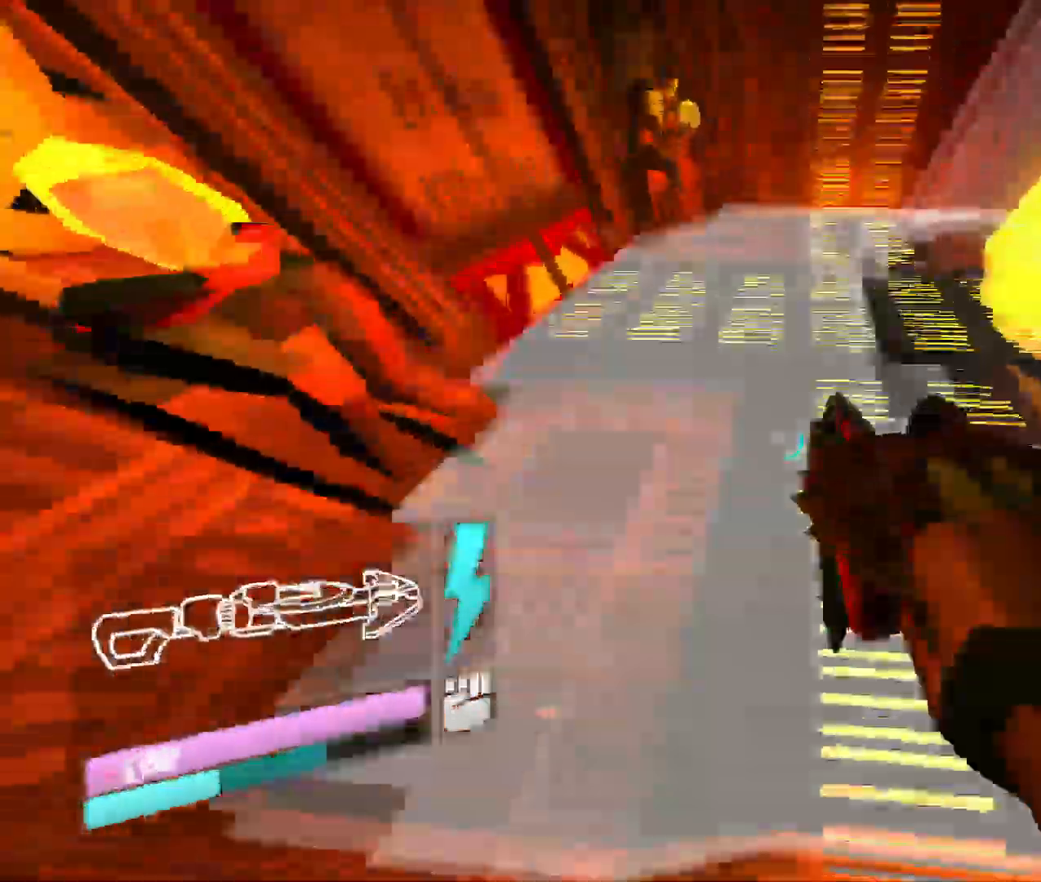
{"keys": ["w"], "mouse": [], "events": [[67, "shift", "down"], [183, "shift", "up"], [200, "mouse_right", "down"], [333, "mouse_right", "up"], [367, "mouse_right", "down"], [433, "mouse_right", "up"]]}
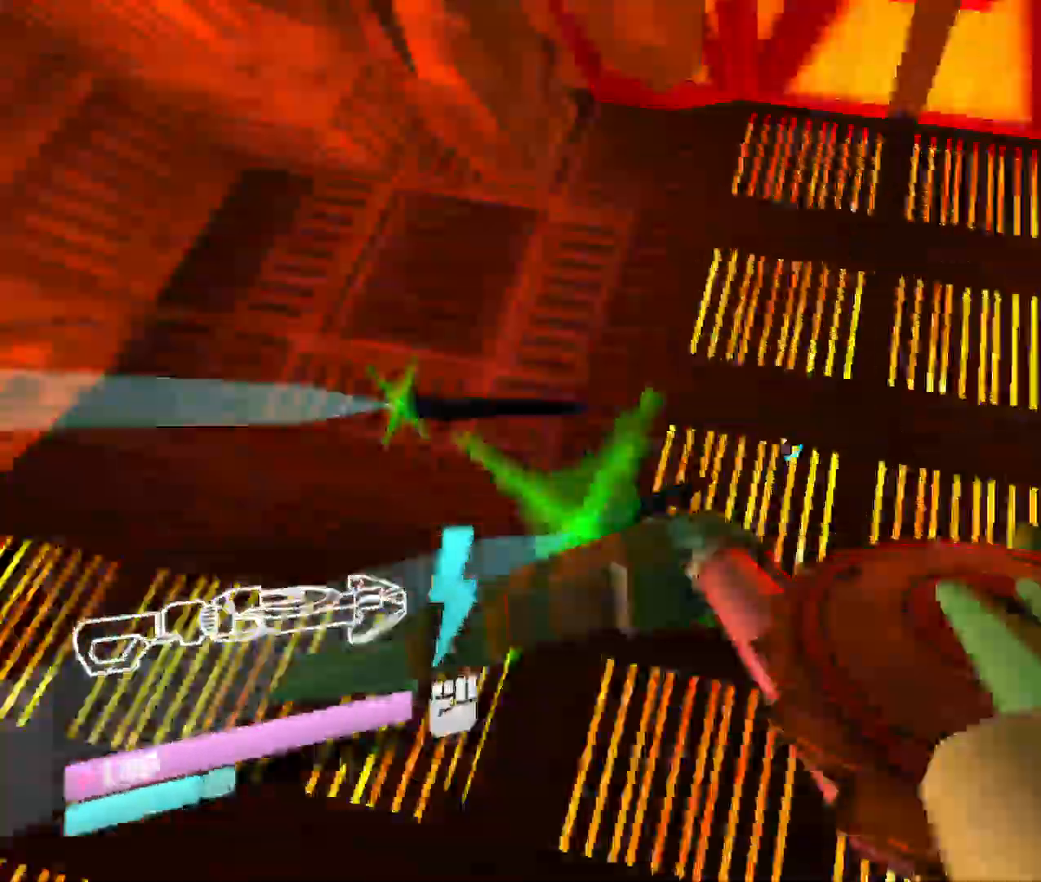
{"keys": ["w"], "mouse": [], "events": [[17, "mouse_right", "down"], [267, "mouse_right", "up"], [333, "mouse_right", "down"], [467, "mouse_right", "up"]]}
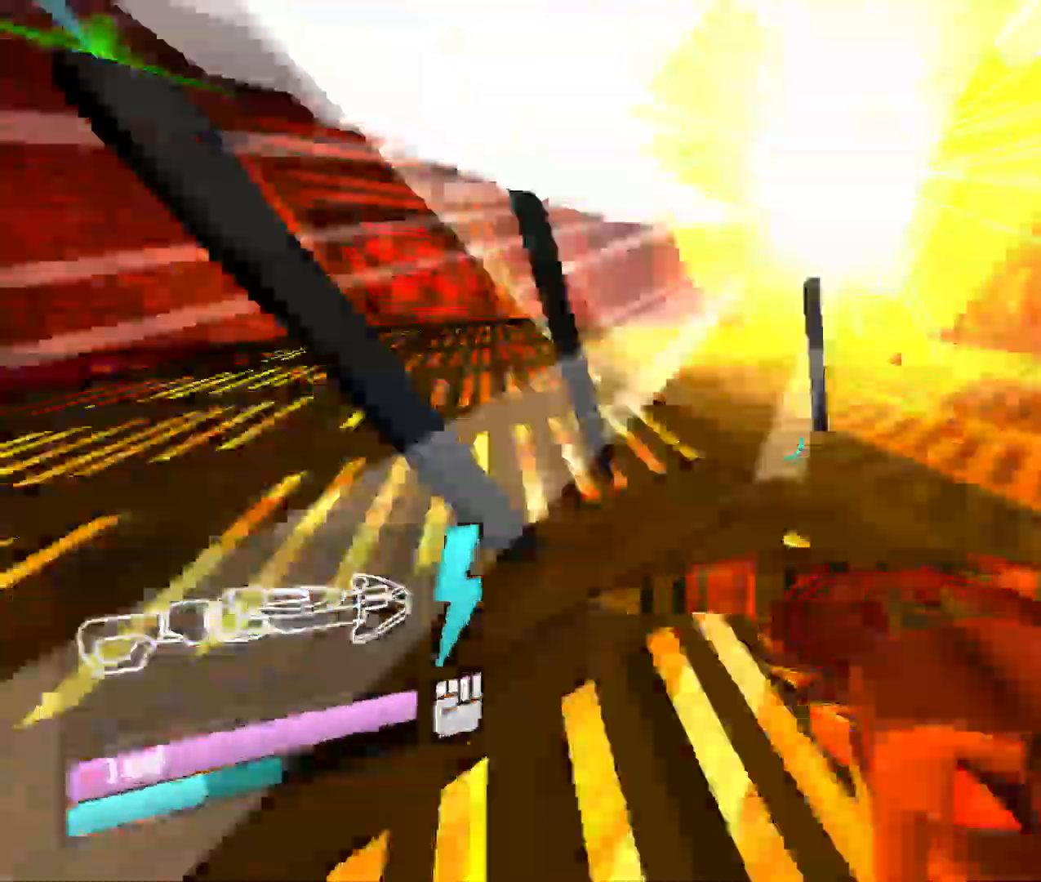
{"keys": ["shift", "w"], "mouse": ["left"], "events": [[17, "mouse_left", "down"], [17, "space", "down"], [217, "space", "up"], [350, "shift", "down"]]}
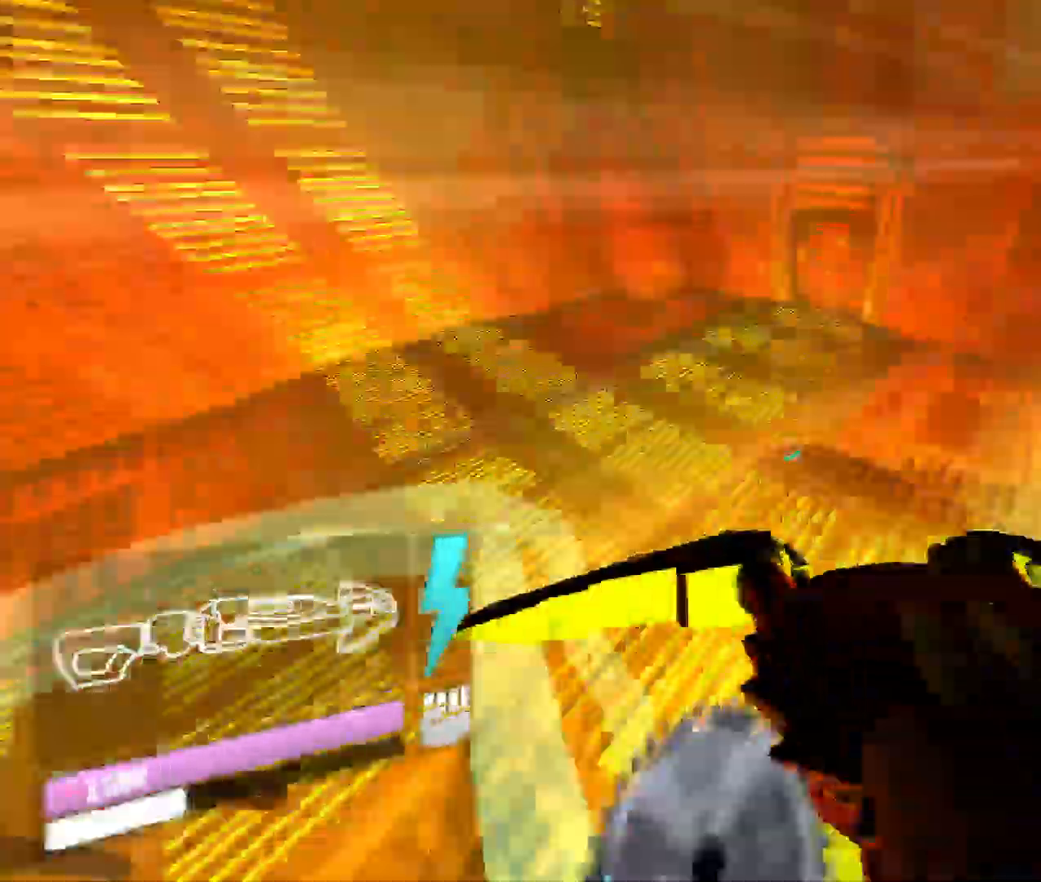
{"keys": ["w"], "mouse": ["left"], "events": [[450, "shift", "up"]]}
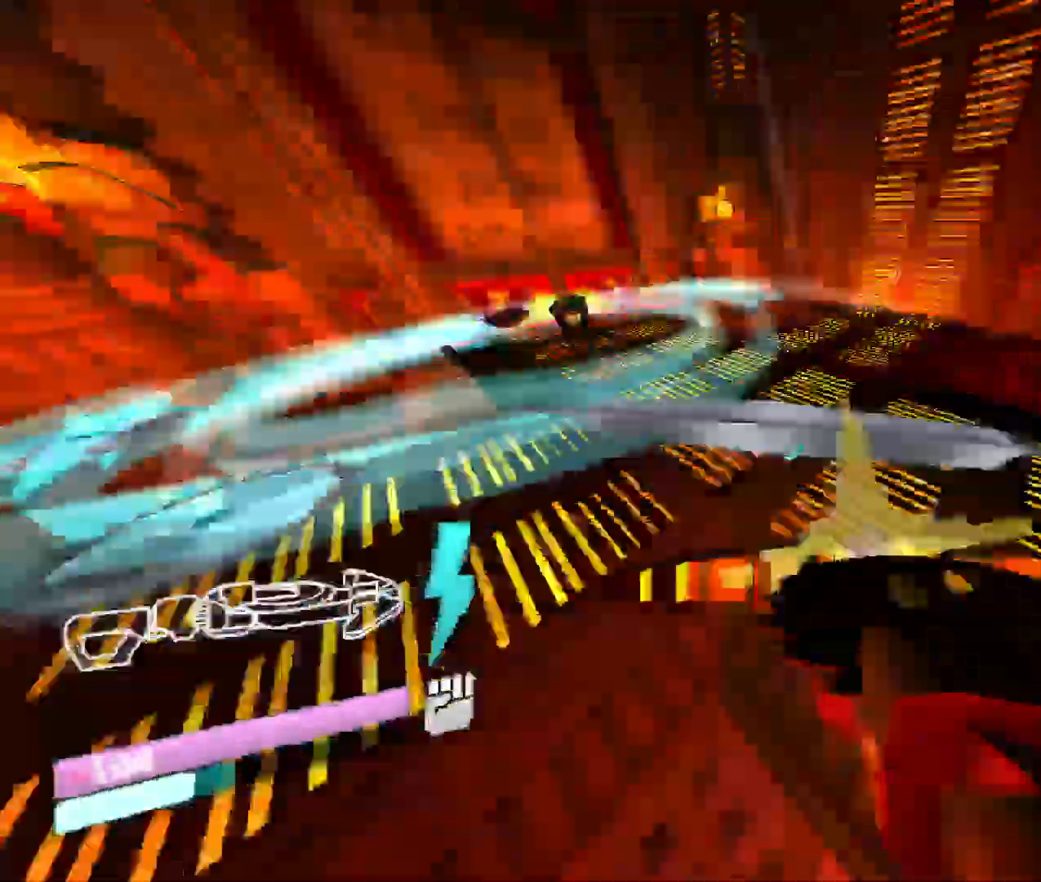
{"keys": ["space", "w"], "mouse": ["left"], "events": [[417, "space", "down"]]}
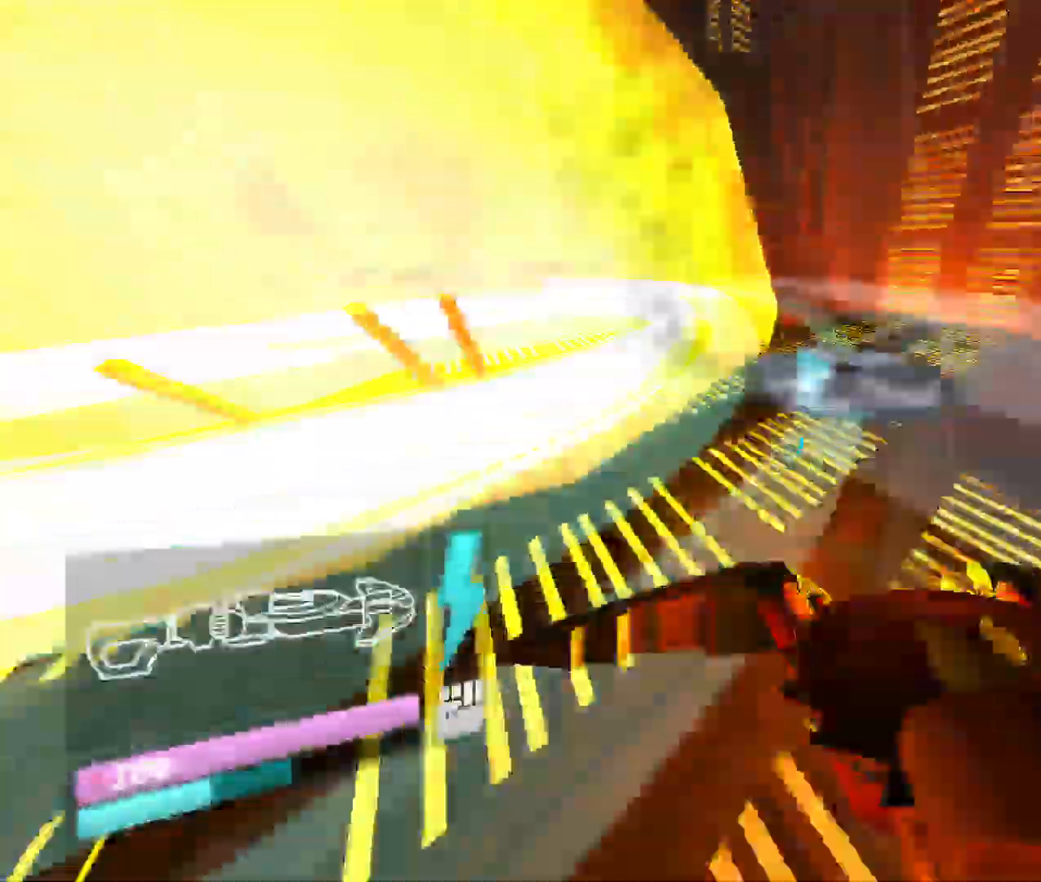
{"keys": ["w"], "mouse": ["left"], "events": [[100, "space", "up"]]}
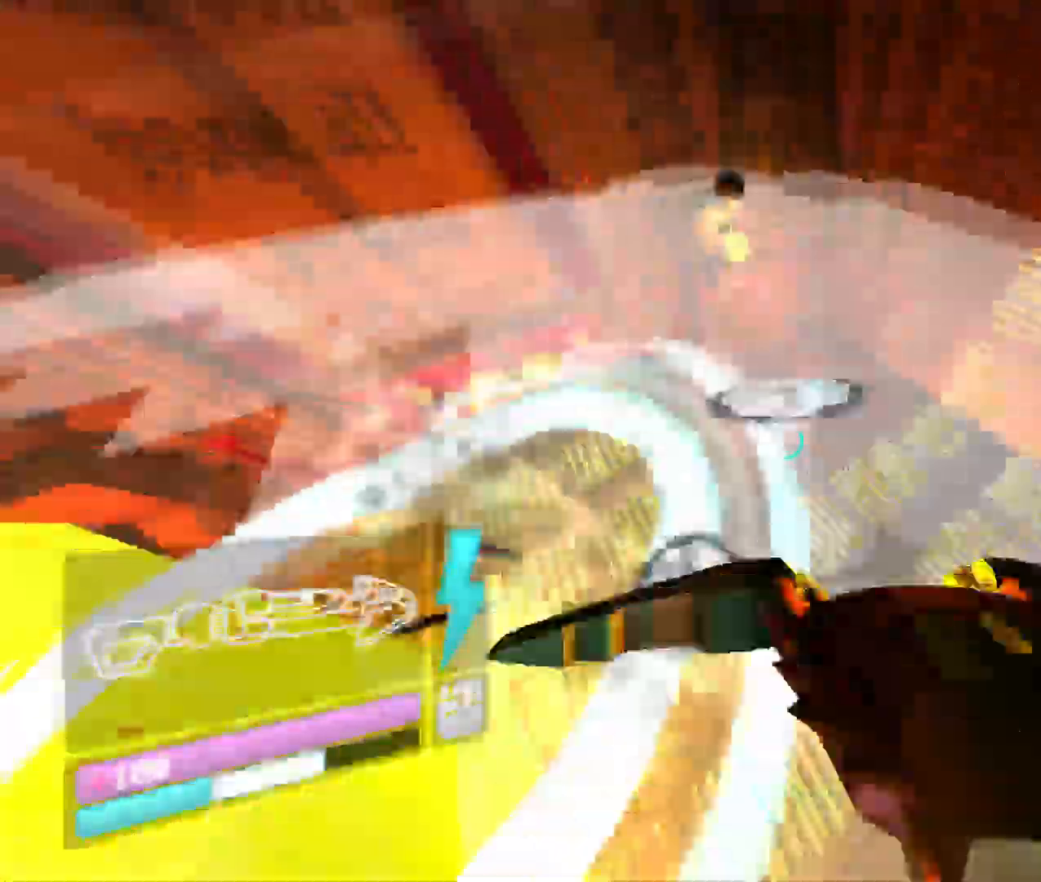
{"keys": ["shift", "w"], "mouse": ["left"], "events": [[383, "shift", "down"]]}
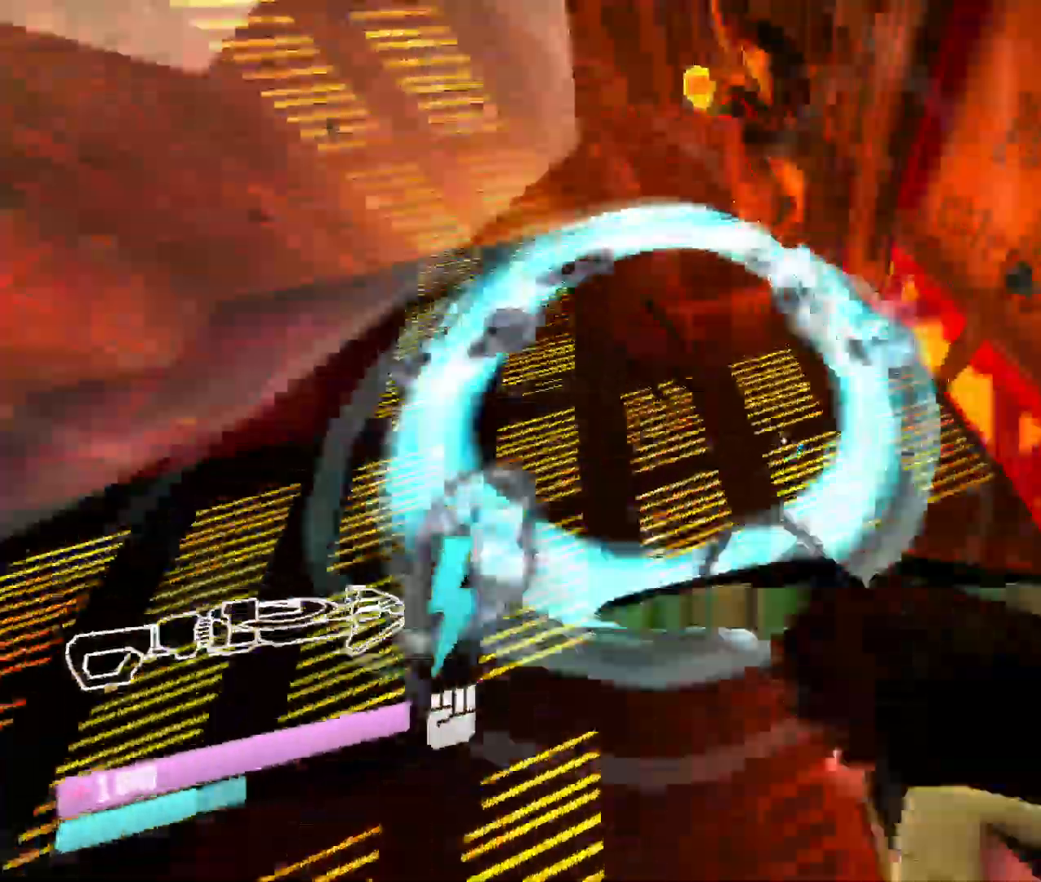
{"keys": ["shift", "w"], "mouse": ["left"], "events": [[133, "shift", "up"], [400, "shift", "down"]]}
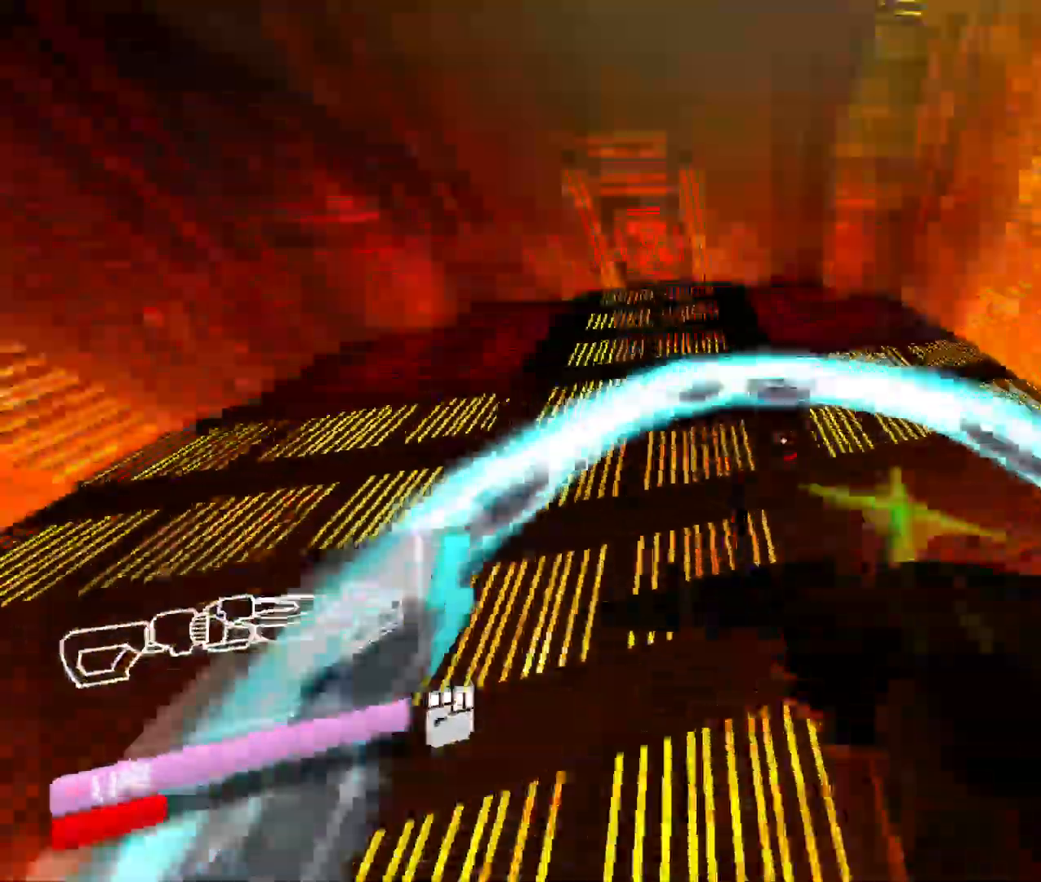
{"keys": ["w"], "mouse": ["left"], "events": [[183, "shift", "up"]]}